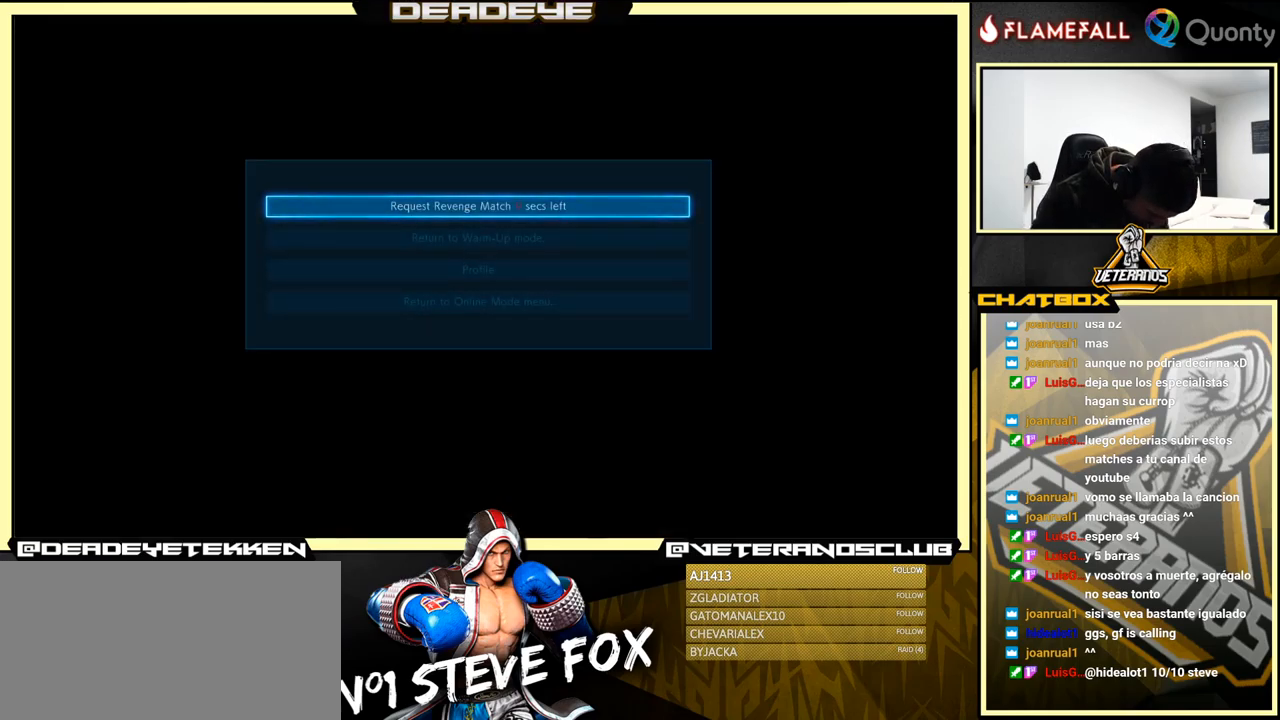
Gameplay with a controller (arcade stick); each line is a JSON object with the inputs held at the frame after it. "events" lists button and stick changes between this image and that frame as [ms after this image, input, new state], when the widget could be followed in between. Not read: L3 R3.
{"buttons": [], "left_stick": "center", "events": [[84, "CROSS", "down"], [200, "CROSS", "up"]]}
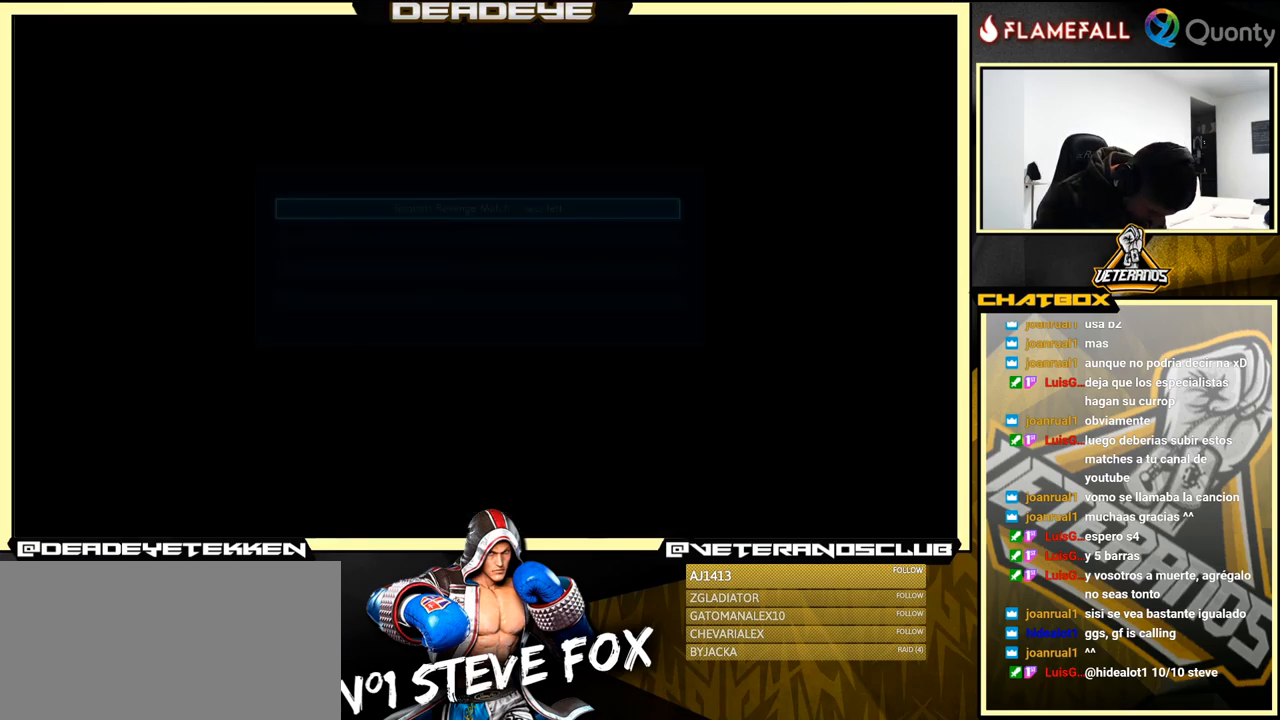
{"buttons": [], "left_stick": "center", "events": []}
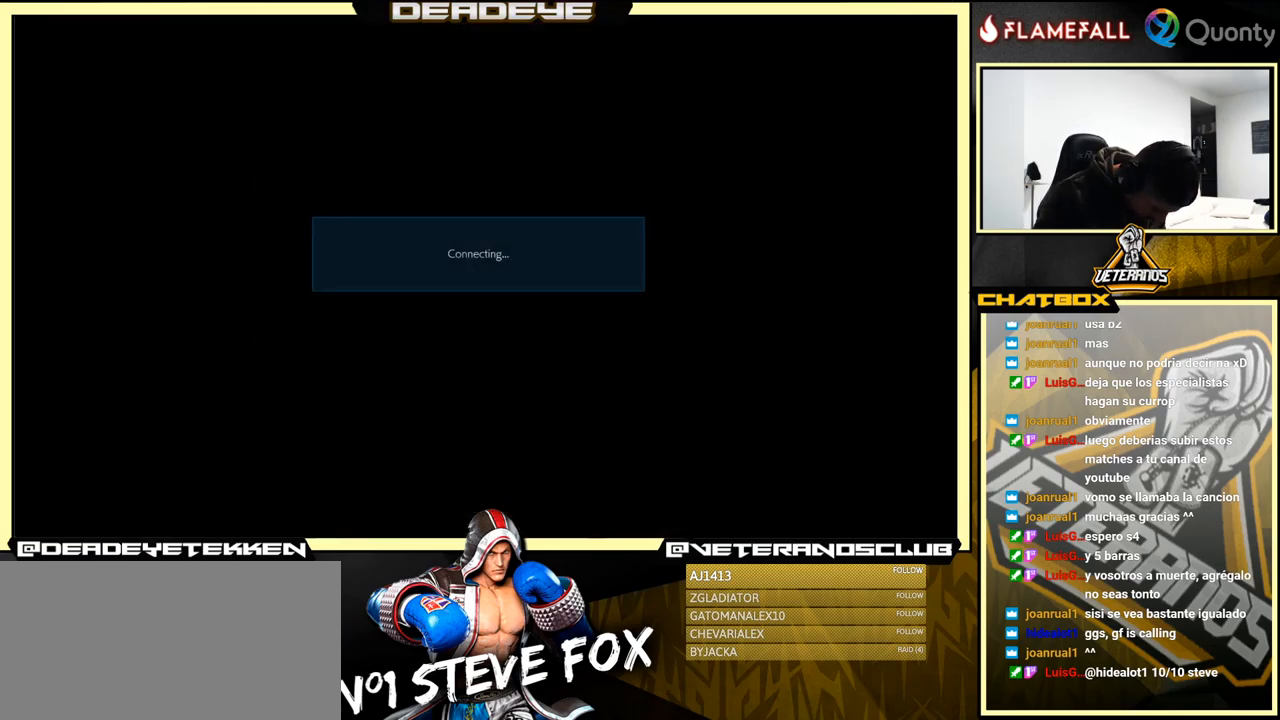
{"buttons": [], "left_stick": "center", "events": []}
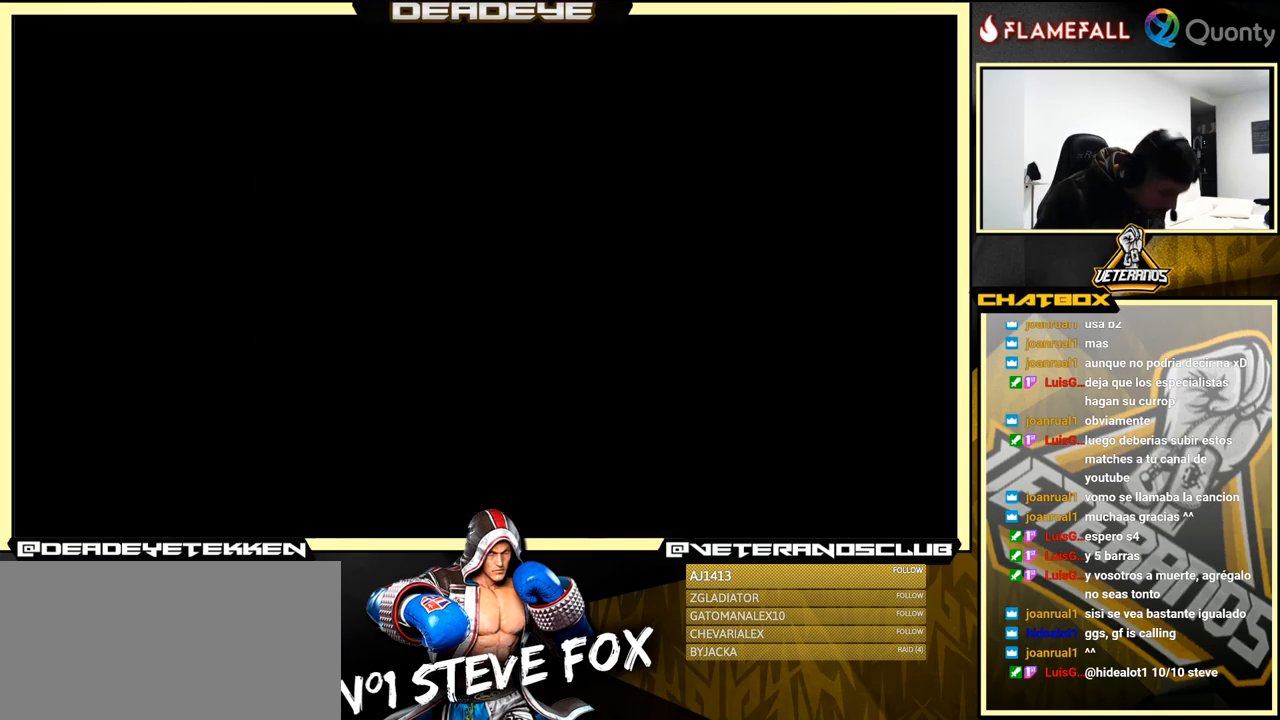
{"buttons": [], "left_stick": "center", "events": []}
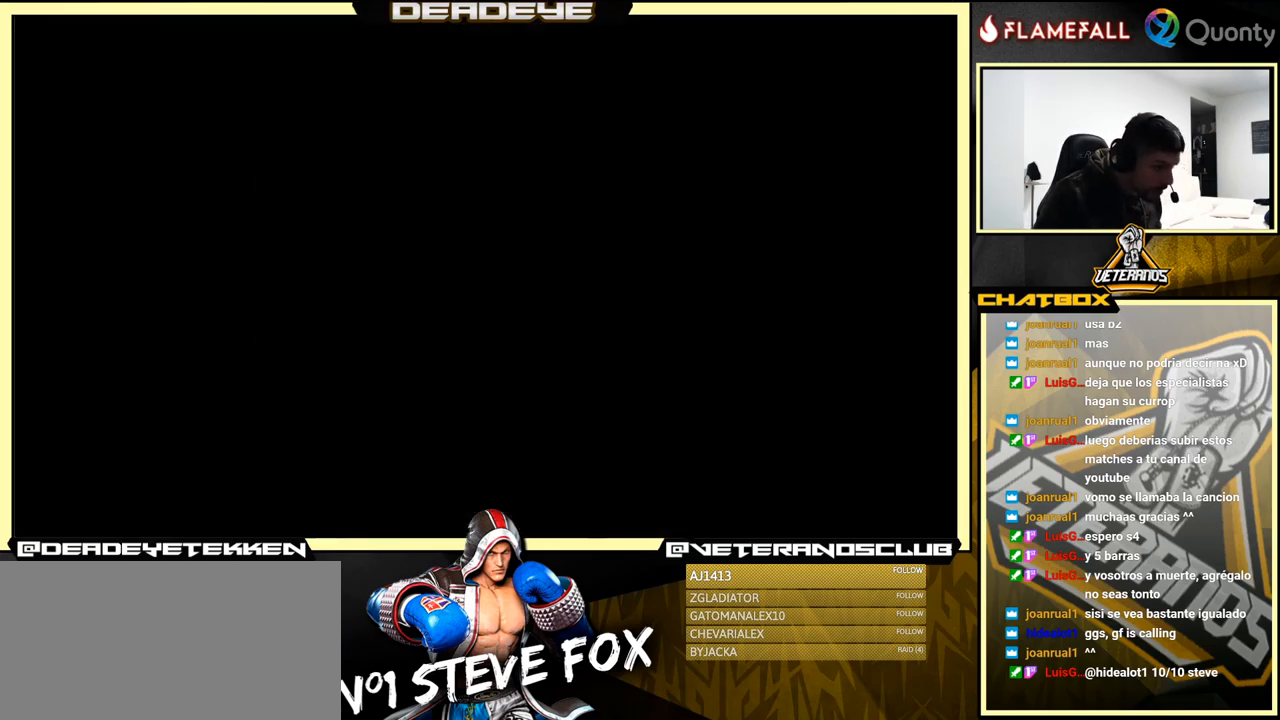
{"buttons": [], "left_stick": "center", "events": []}
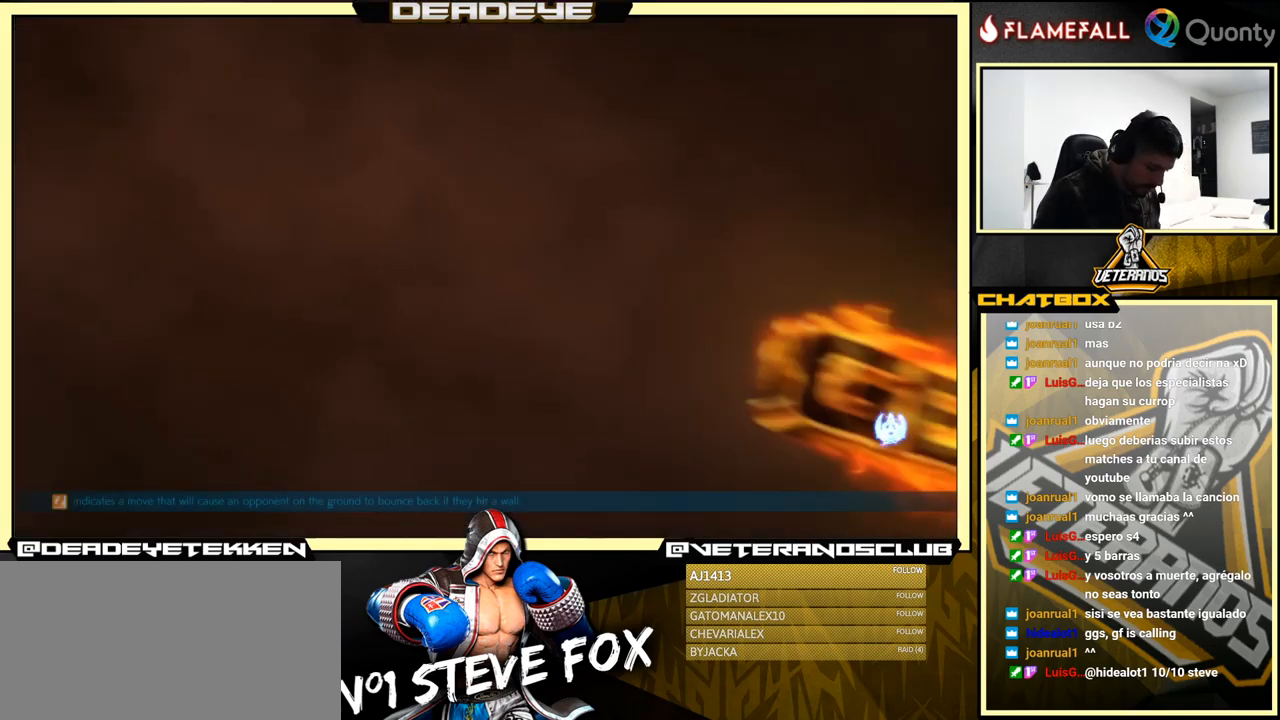
{"buttons": [], "left_stick": "center", "events": []}
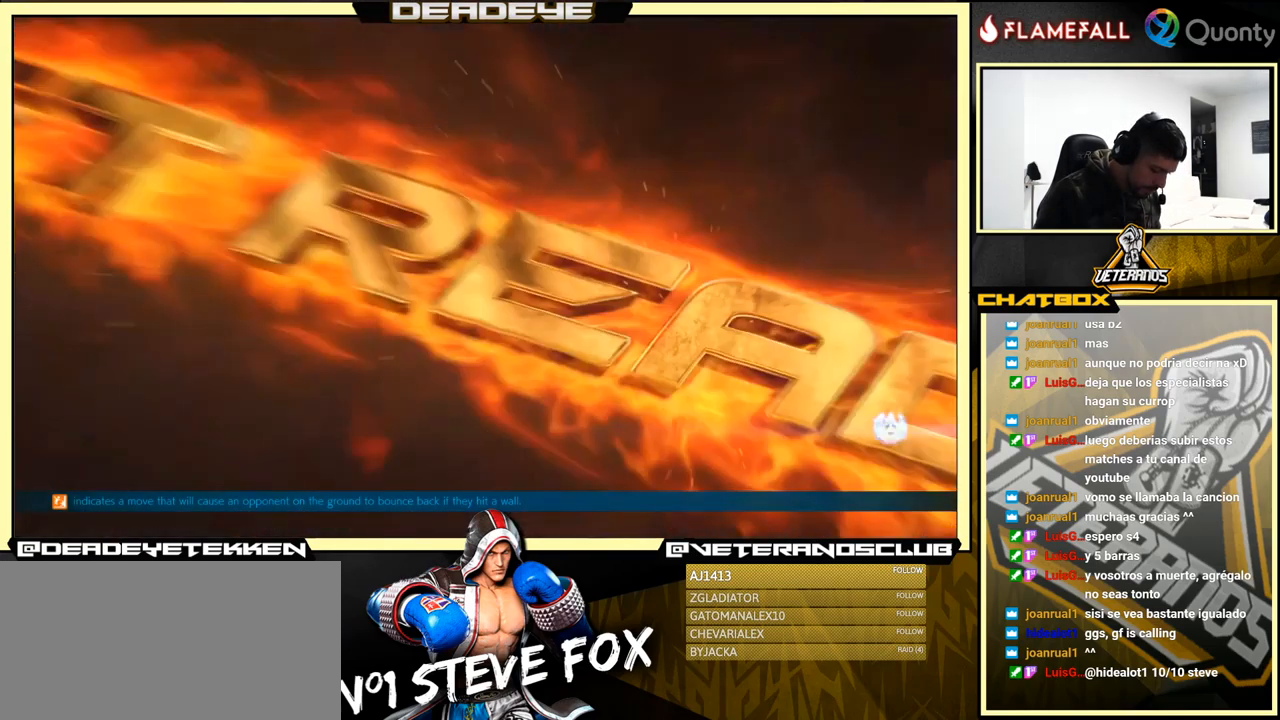
{"buttons": [], "left_stick": "center", "events": []}
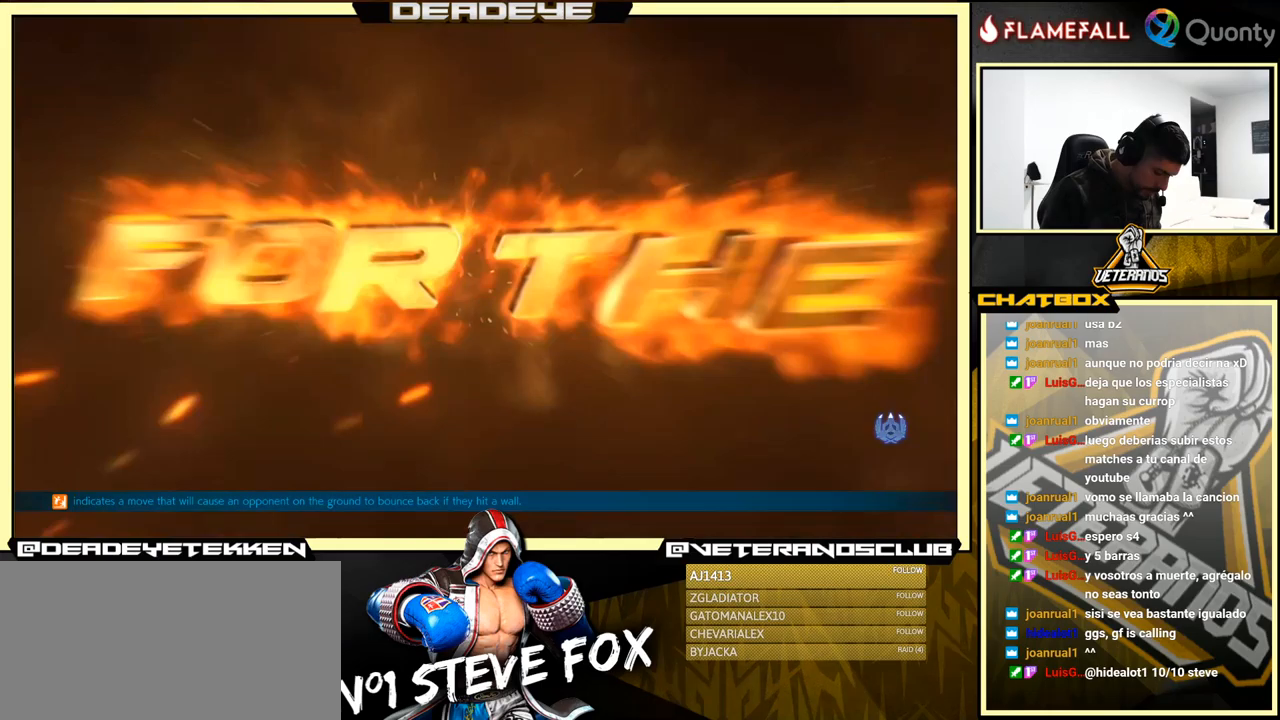
{"buttons": [], "left_stick": "center", "events": [[100, "R2", "down"], [233, "R2", "up"]]}
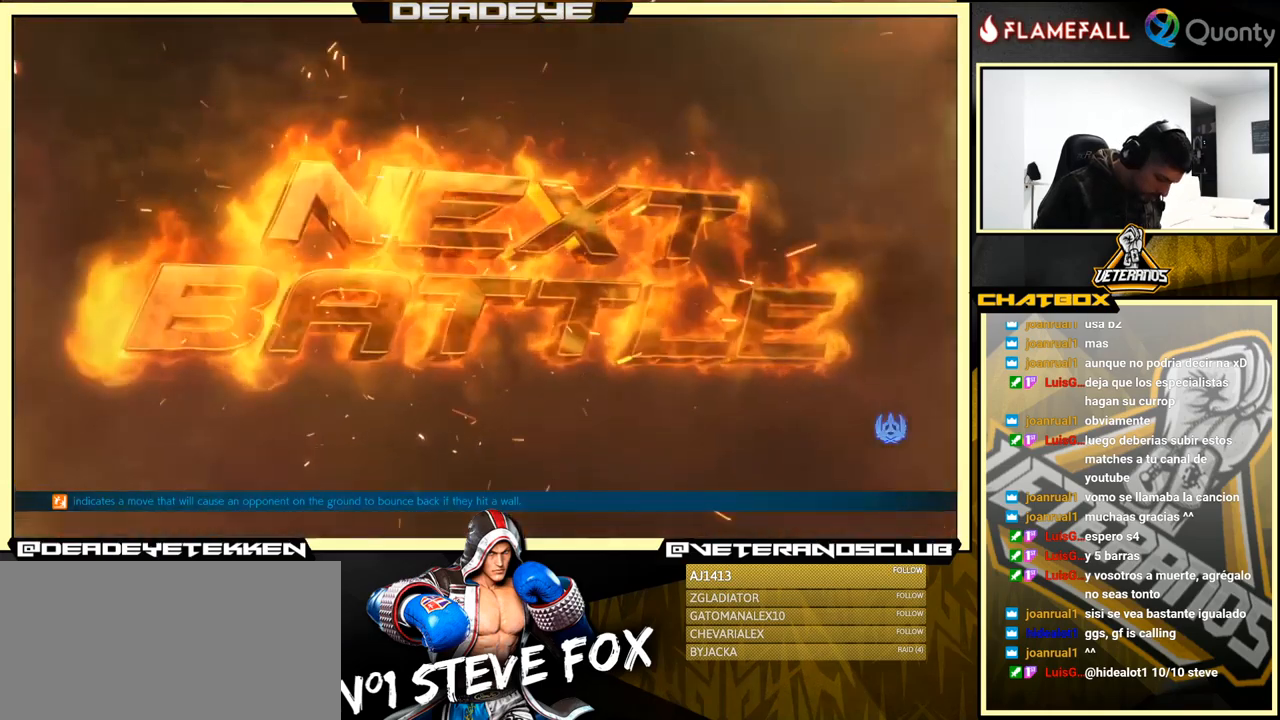
{"buttons": [], "left_stick": "center", "events": []}
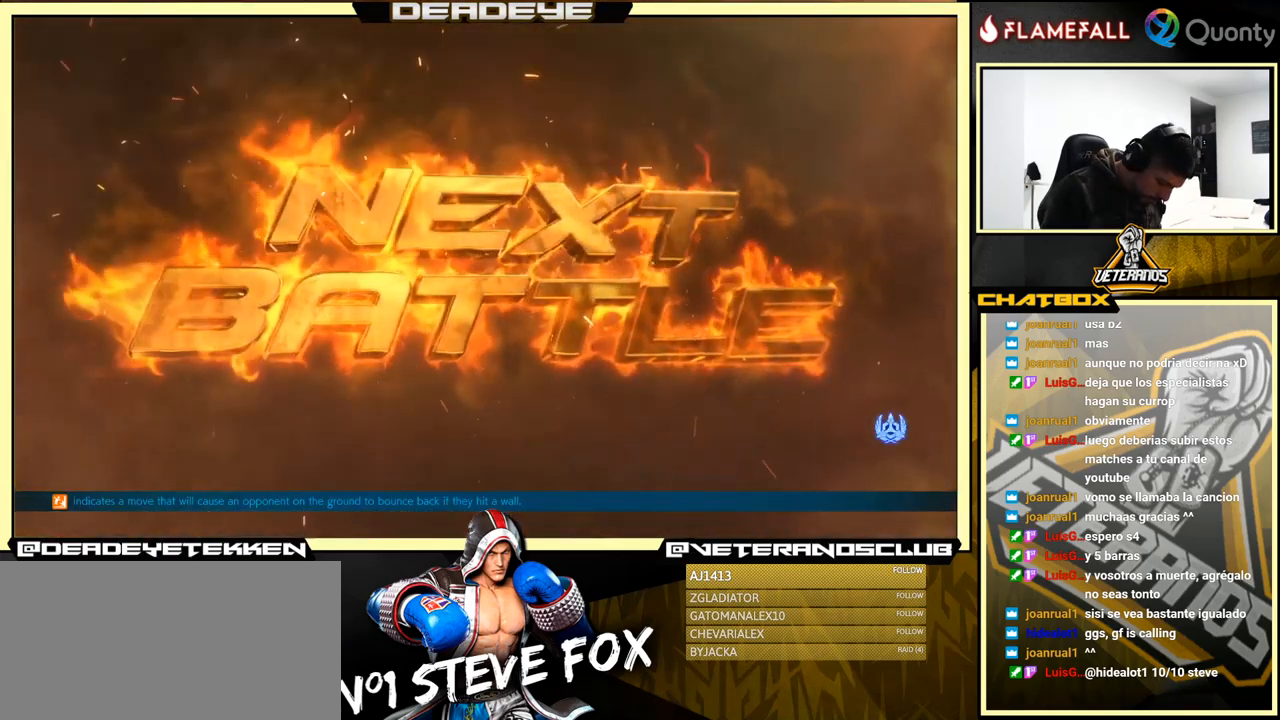
{"buttons": [], "left_stick": "center", "events": [[50, "R2", "down"], [150, "R2", "up"]]}
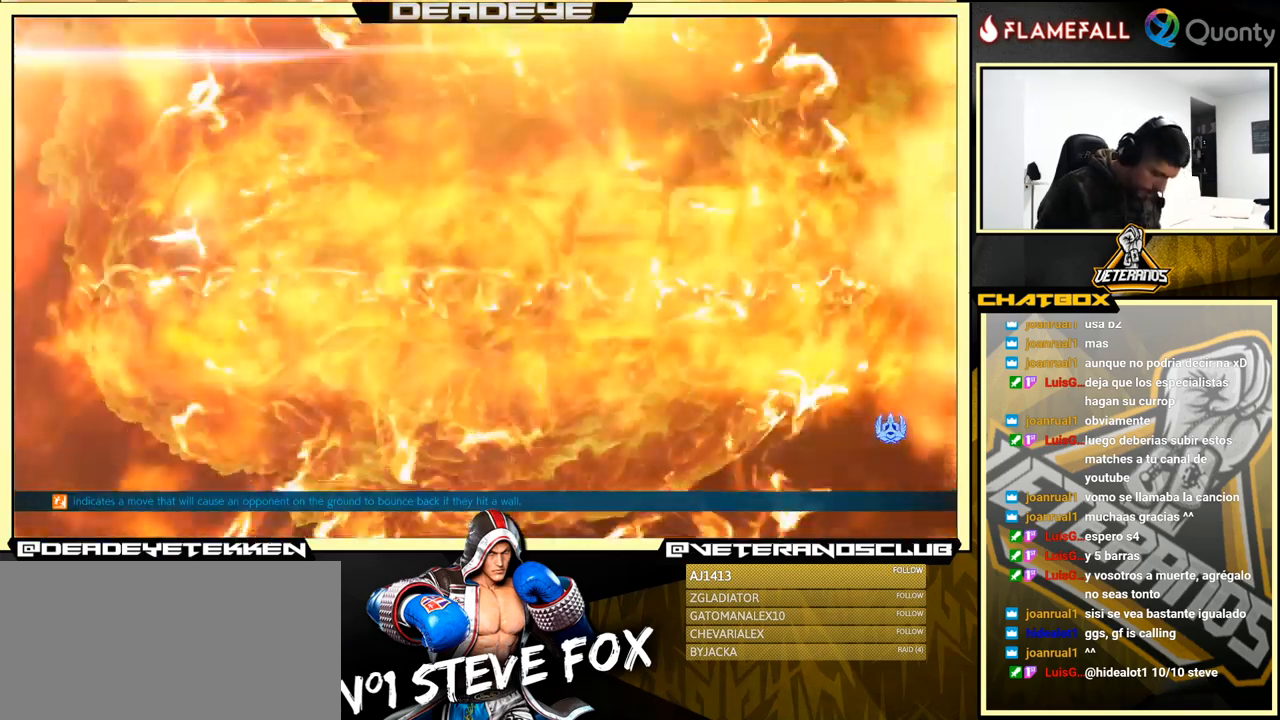
{"buttons": [], "left_stick": "center", "events": []}
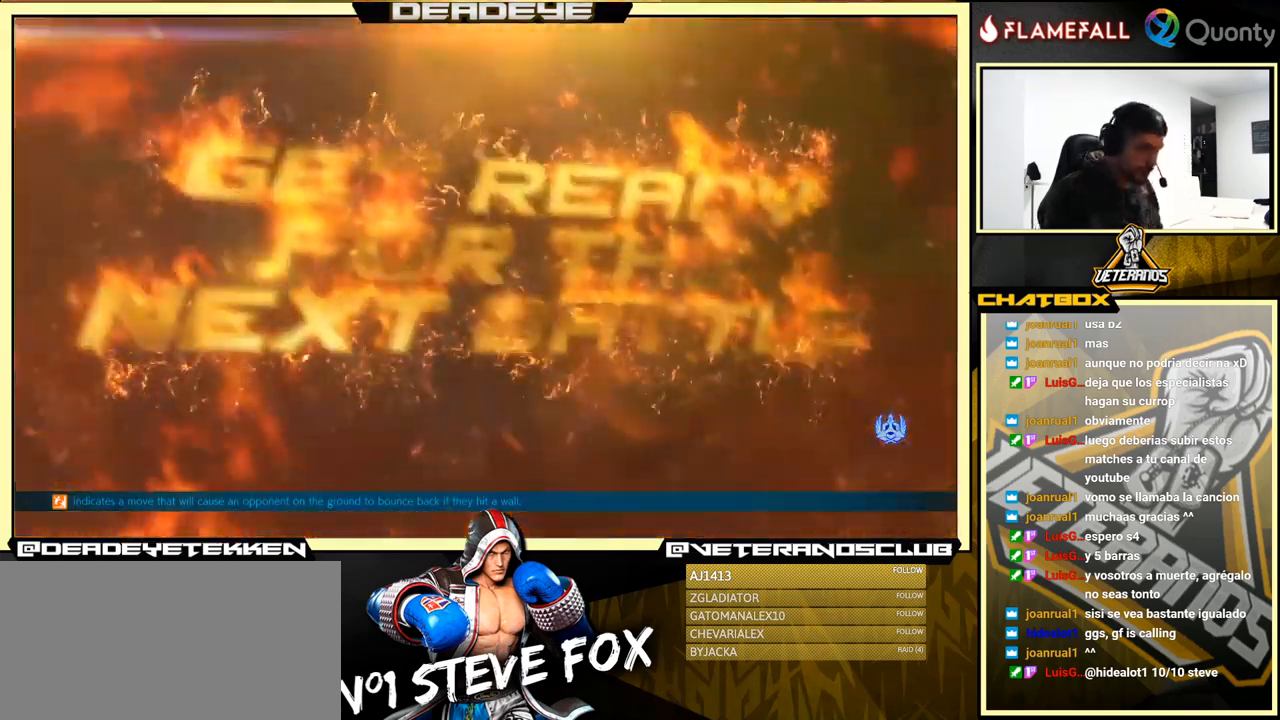
{"buttons": [], "left_stick": "center", "events": []}
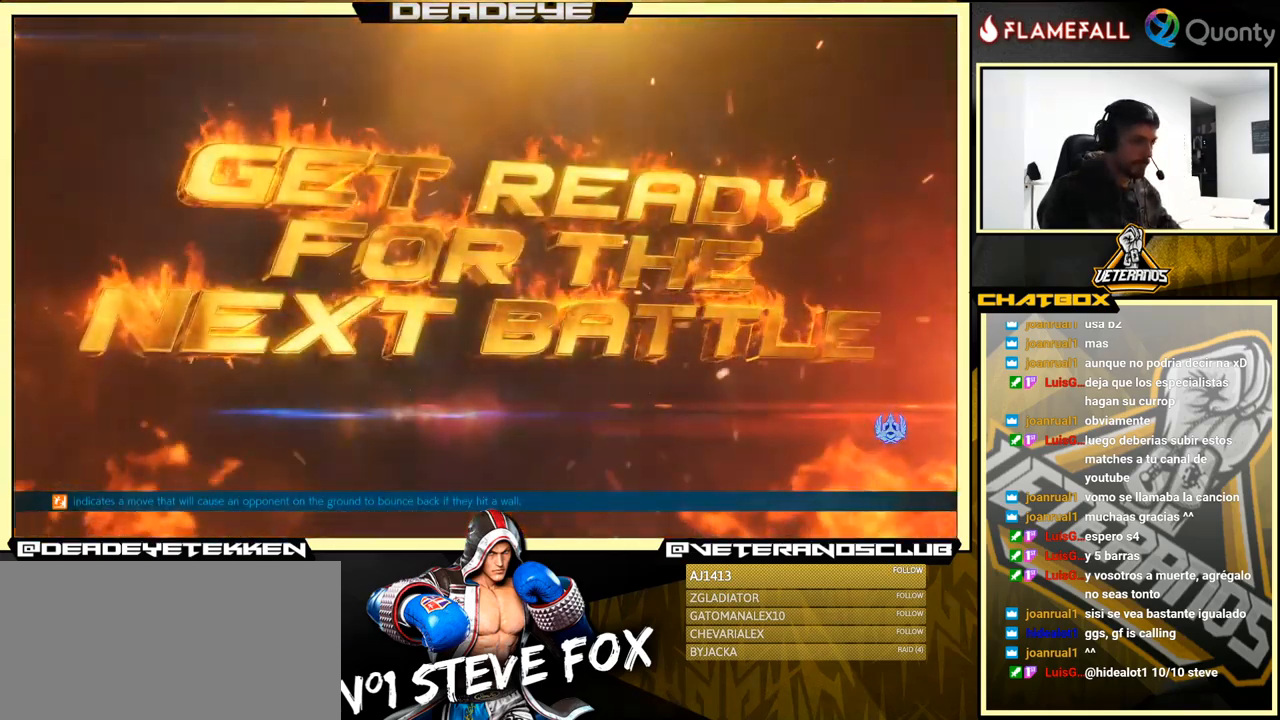
{"buttons": [], "left_stick": "center", "events": []}
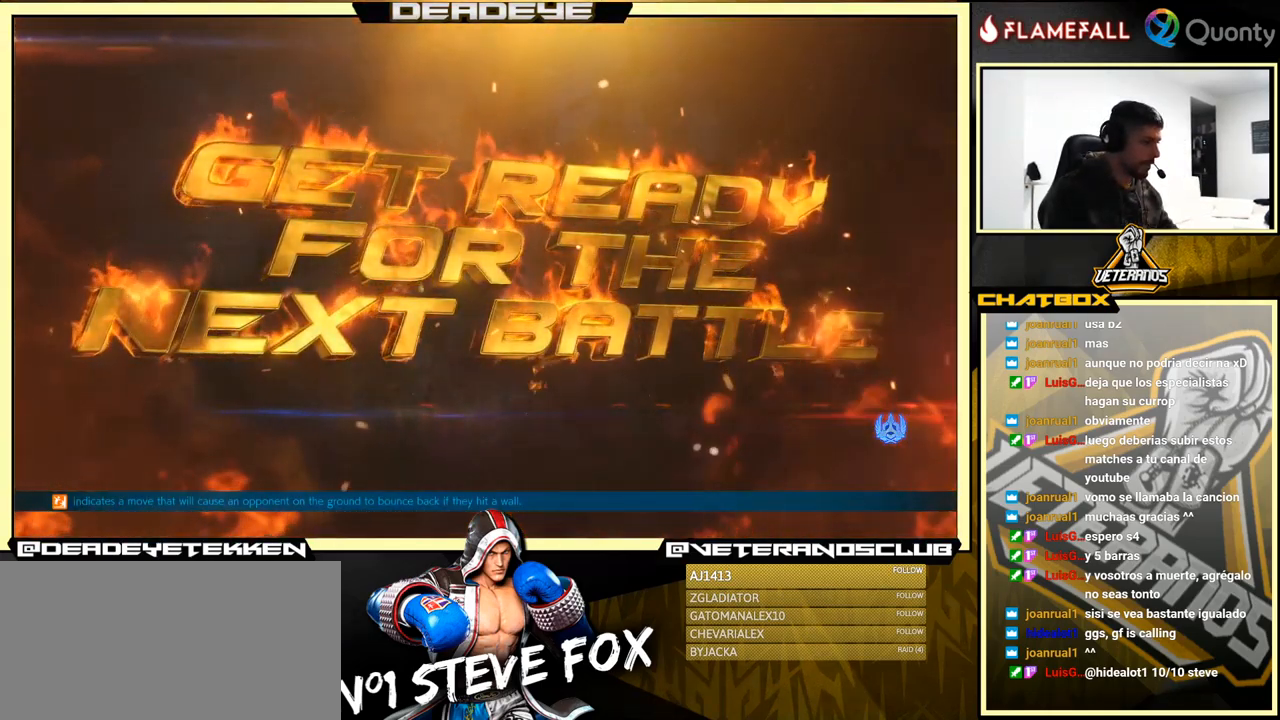
{"buttons": [], "left_stick": "center", "events": []}
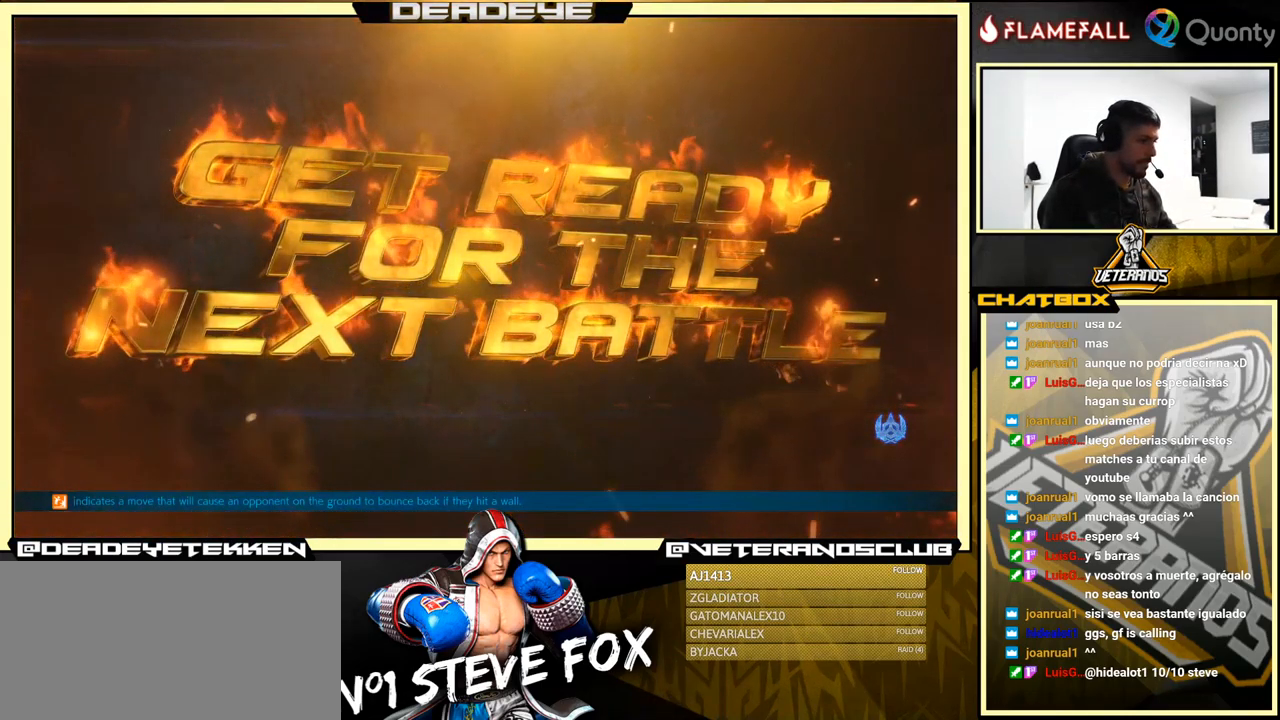
{"buttons": [], "left_stick": "center", "events": []}
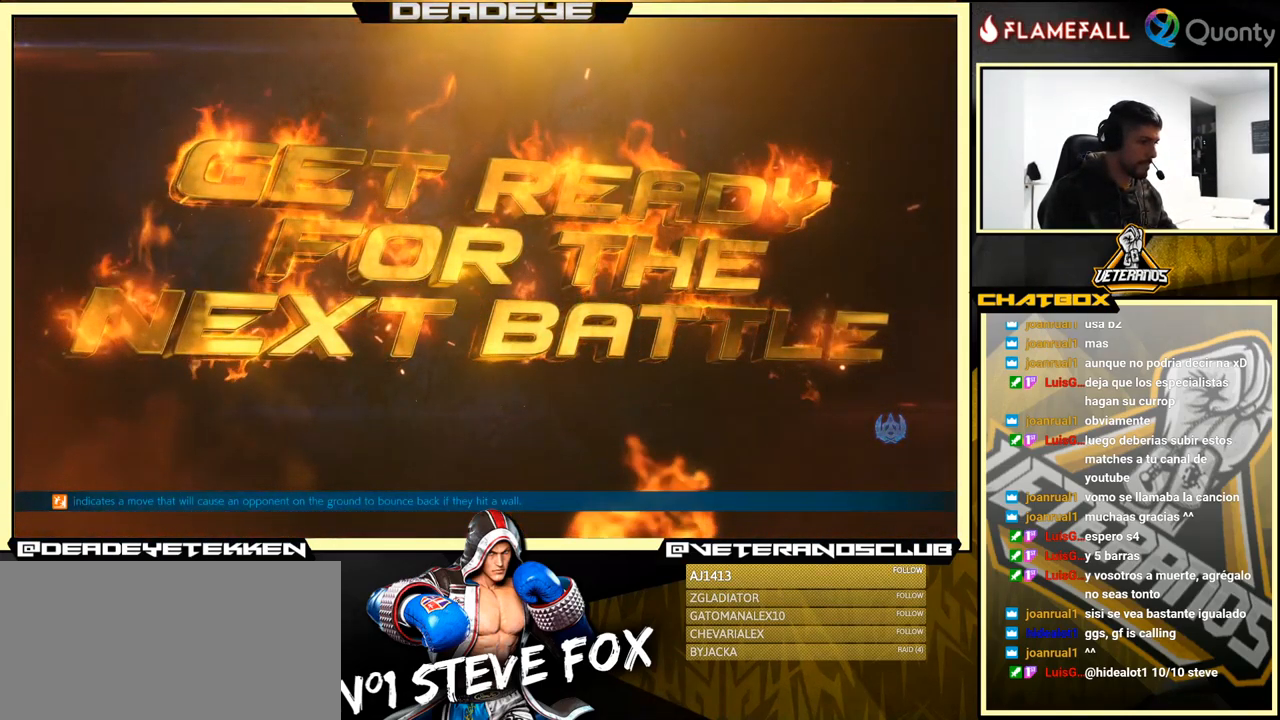
{"buttons": [], "left_stick": "center", "events": []}
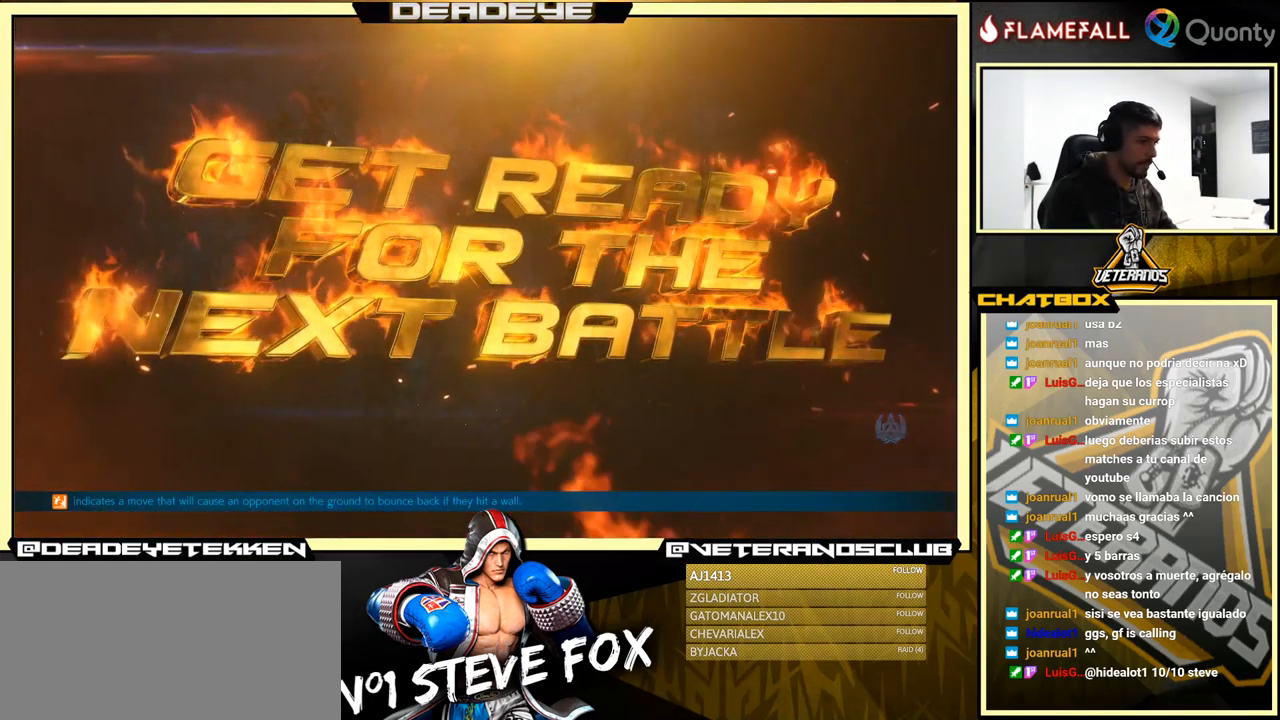
{"buttons": [], "left_stick": "center", "events": []}
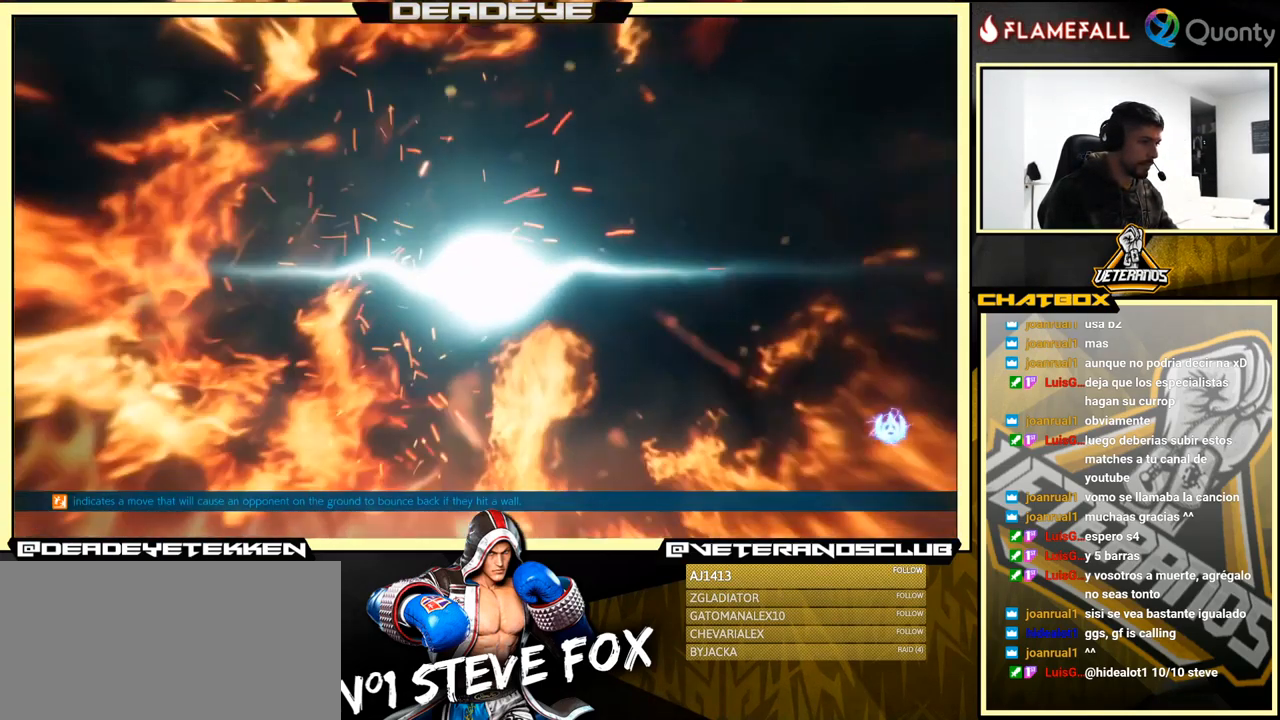
{"buttons": [], "left_stick": "center", "events": []}
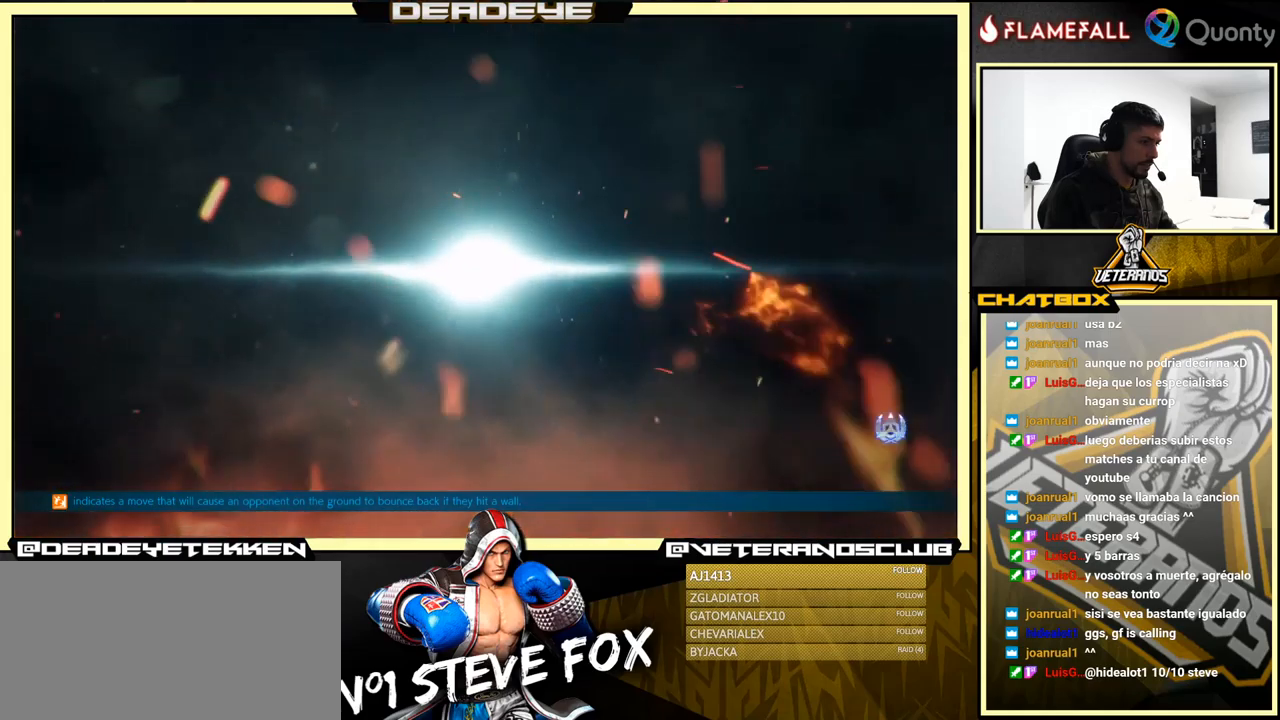
{"buttons": [], "left_stick": "center", "events": [[217, "CROSS", "down"], [433, "CROSS", "up"]]}
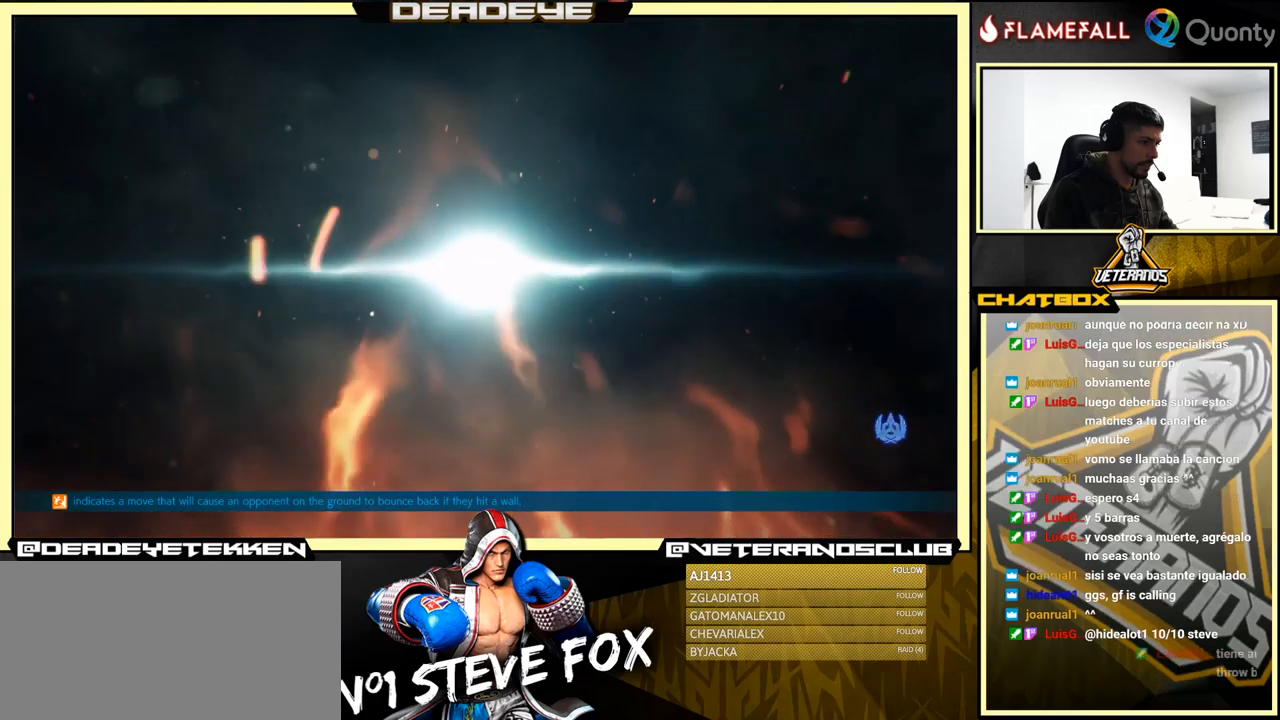
{"buttons": [], "left_stick": "center", "events": []}
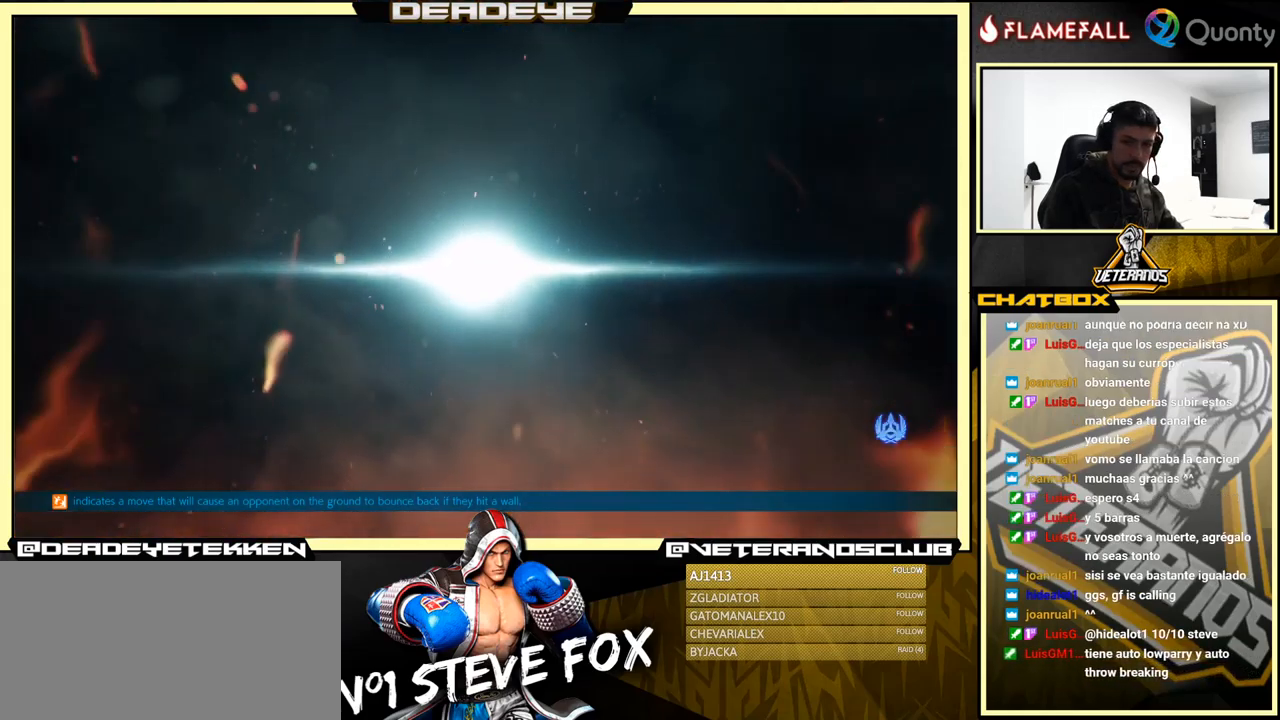
{"buttons": [], "left_stick": "center", "events": [[67, "CROSS", "down"], [300, "CROSS", "up"]]}
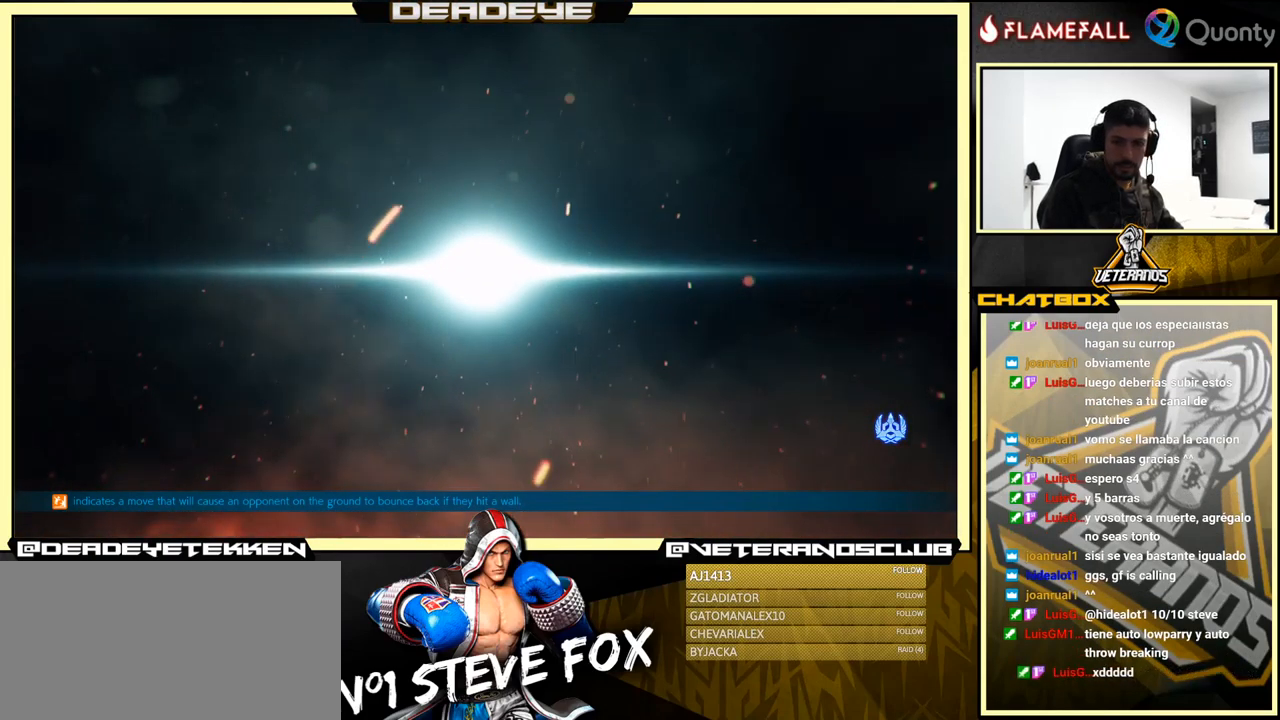
{"buttons": [], "left_stick": "center", "events": []}
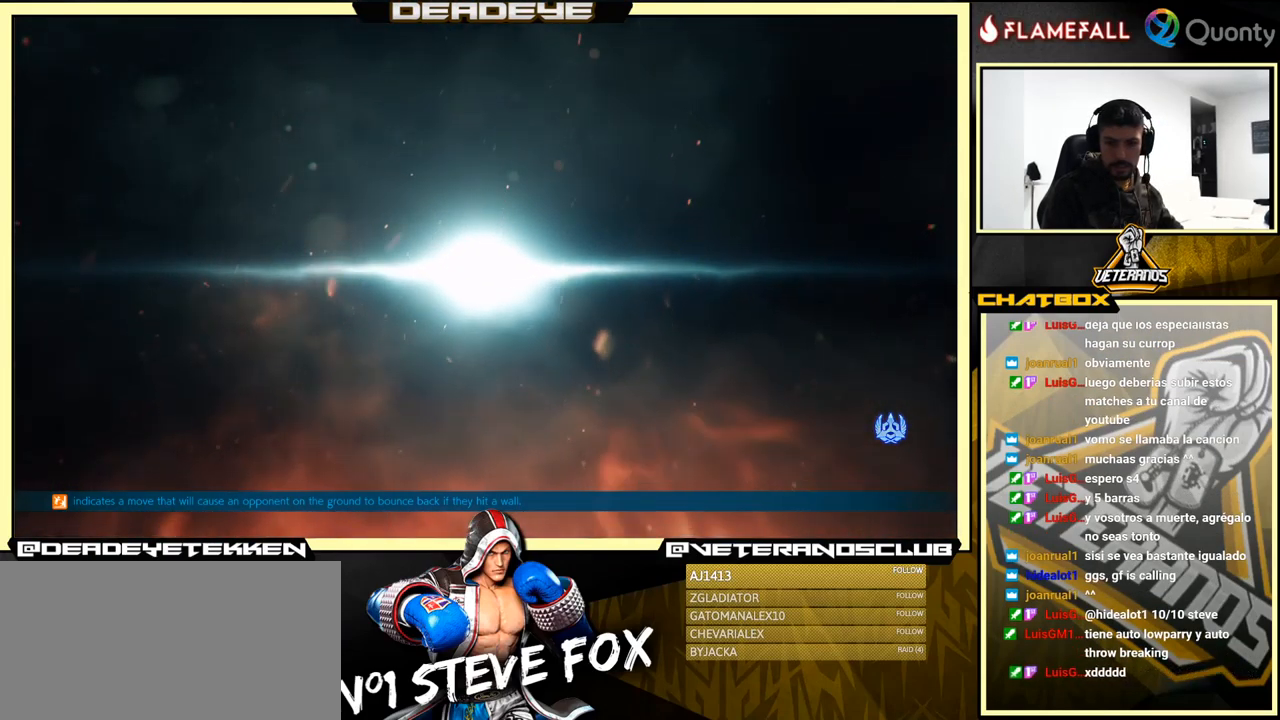
{"buttons": [], "left_stick": "center", "events": []}
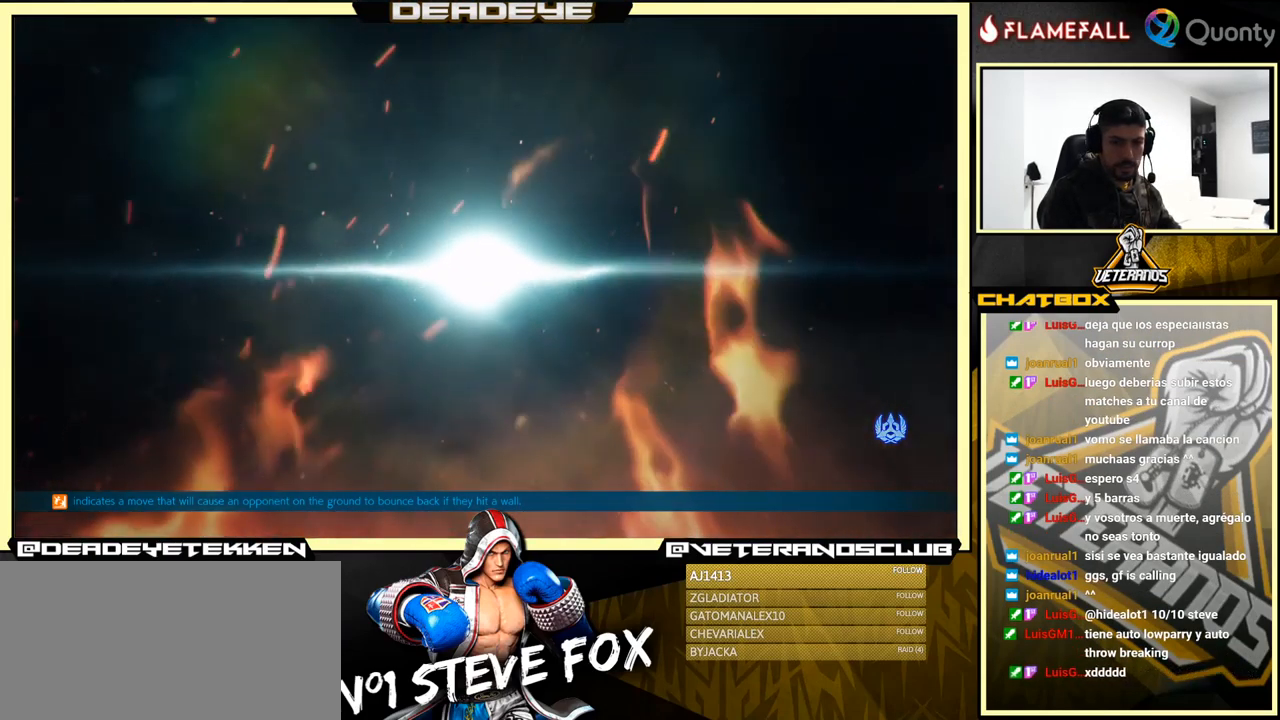
{"buttons": ["CROSS"], "left_stick": "center", "events": [[467, "CROSS", "down"]]}
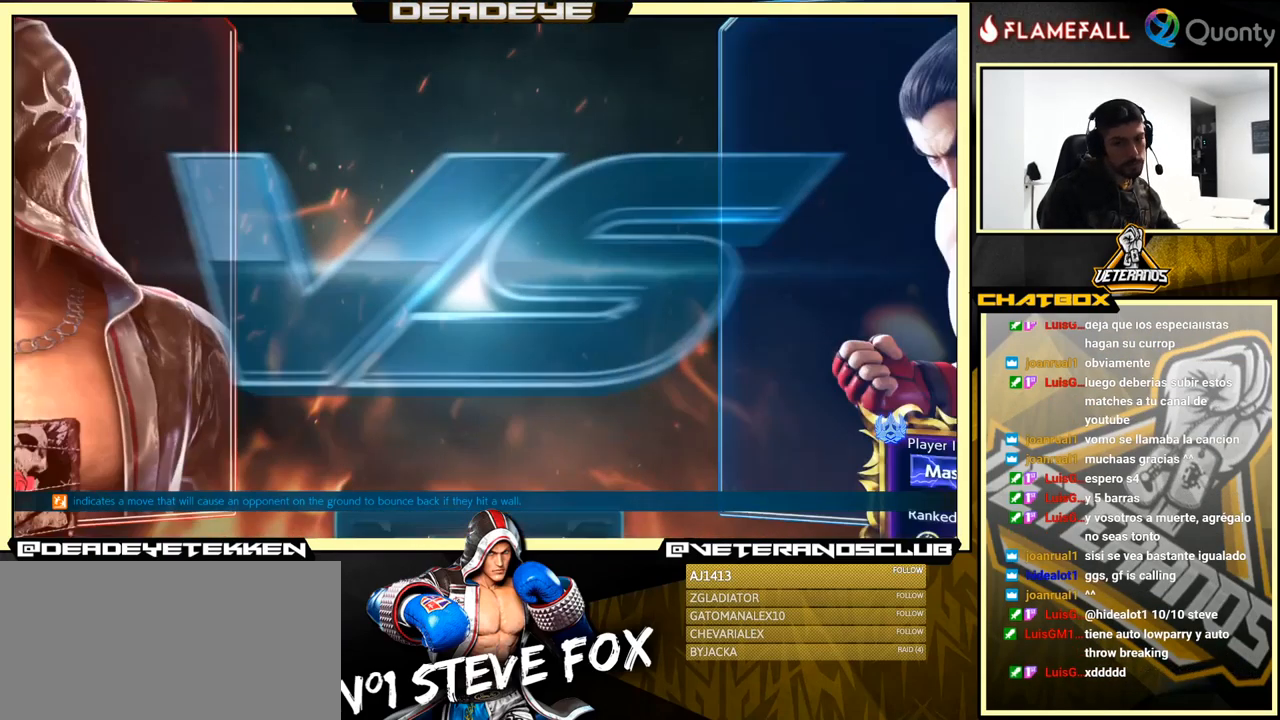
{"buttons": [], "left_stick": "center", "events": [[100, "CROSS", "up"]]}
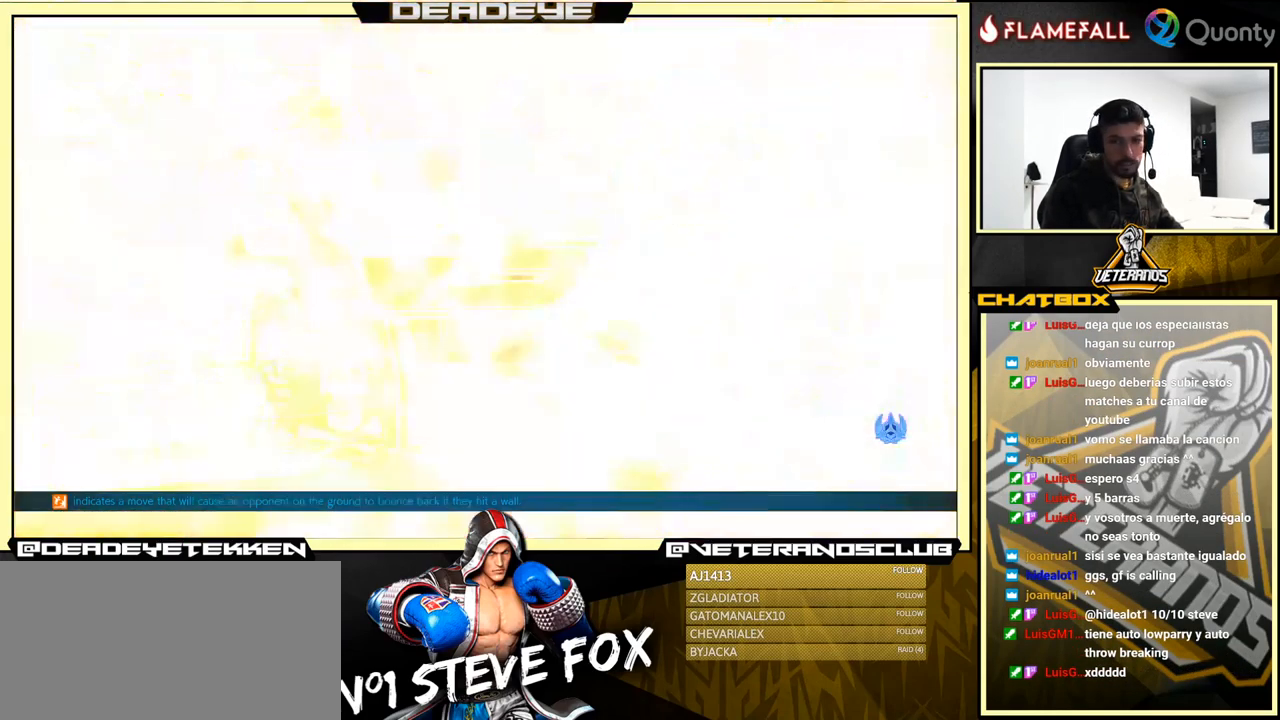
{"buttons": [], "left_stick": "center", "events": []}
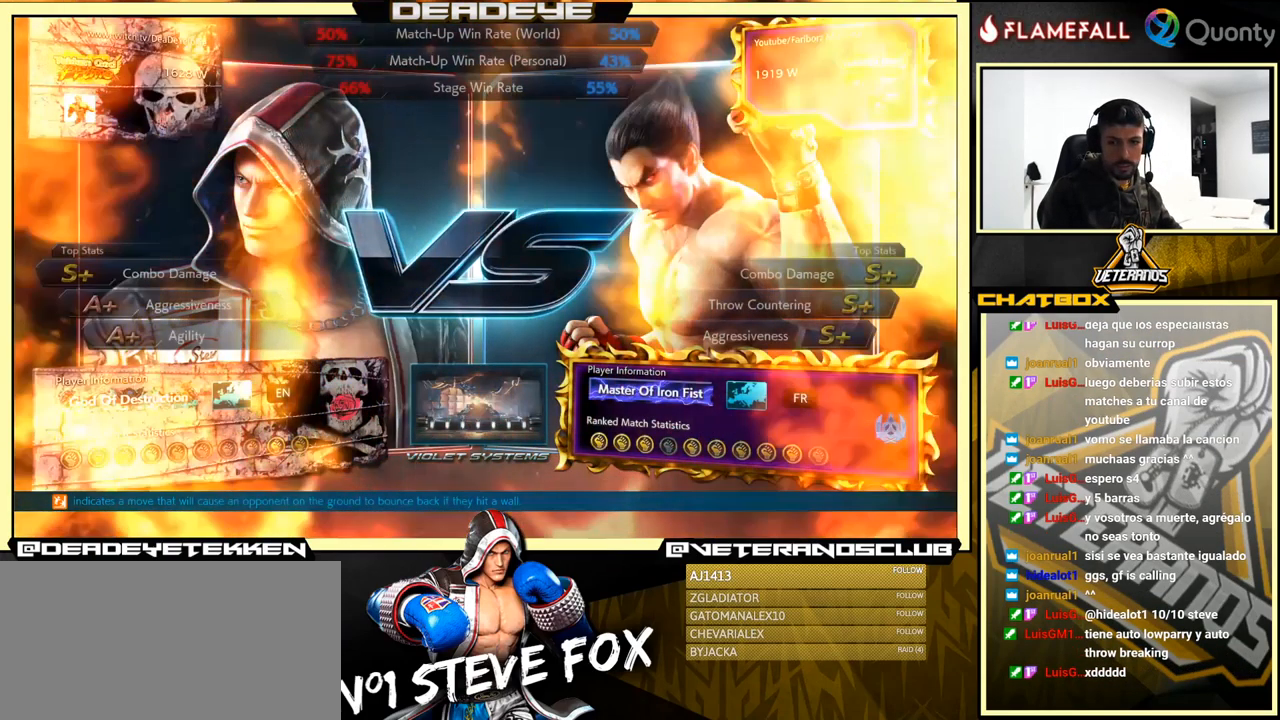
{"buttons": [], "left_stick": "center", "events": []}
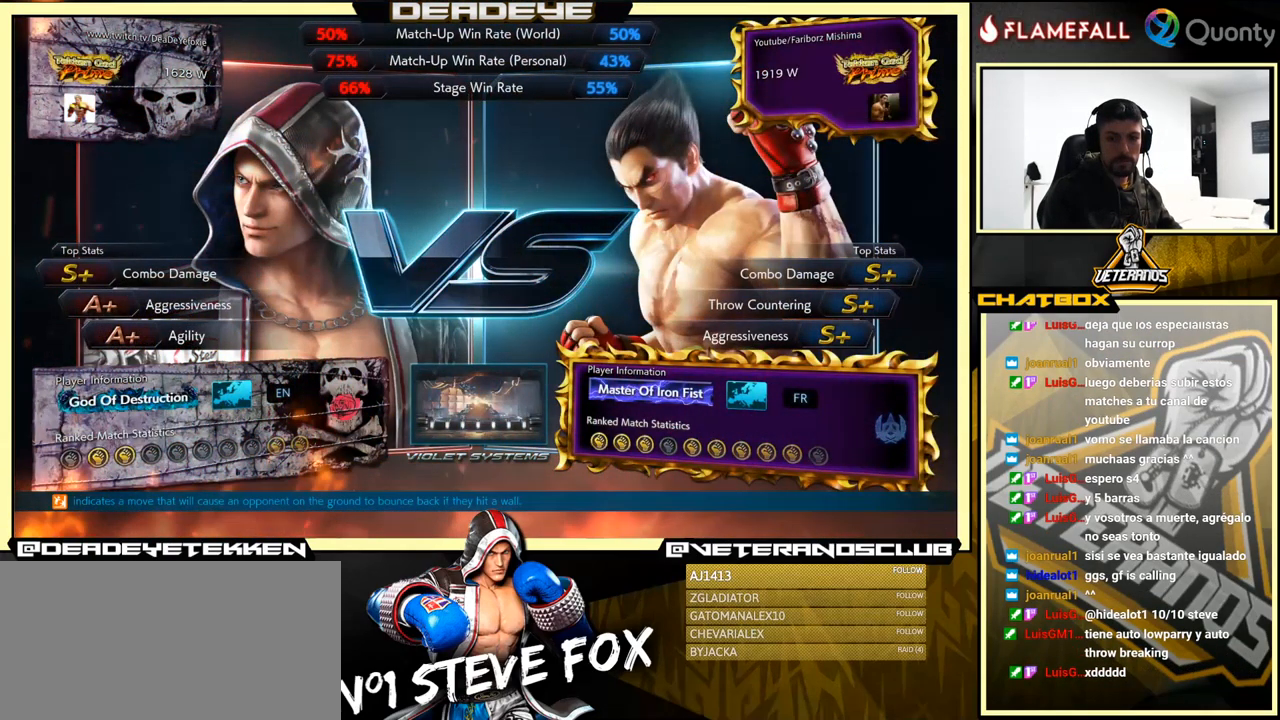
{"buttons": [], "left_stick": "center", "events": []}
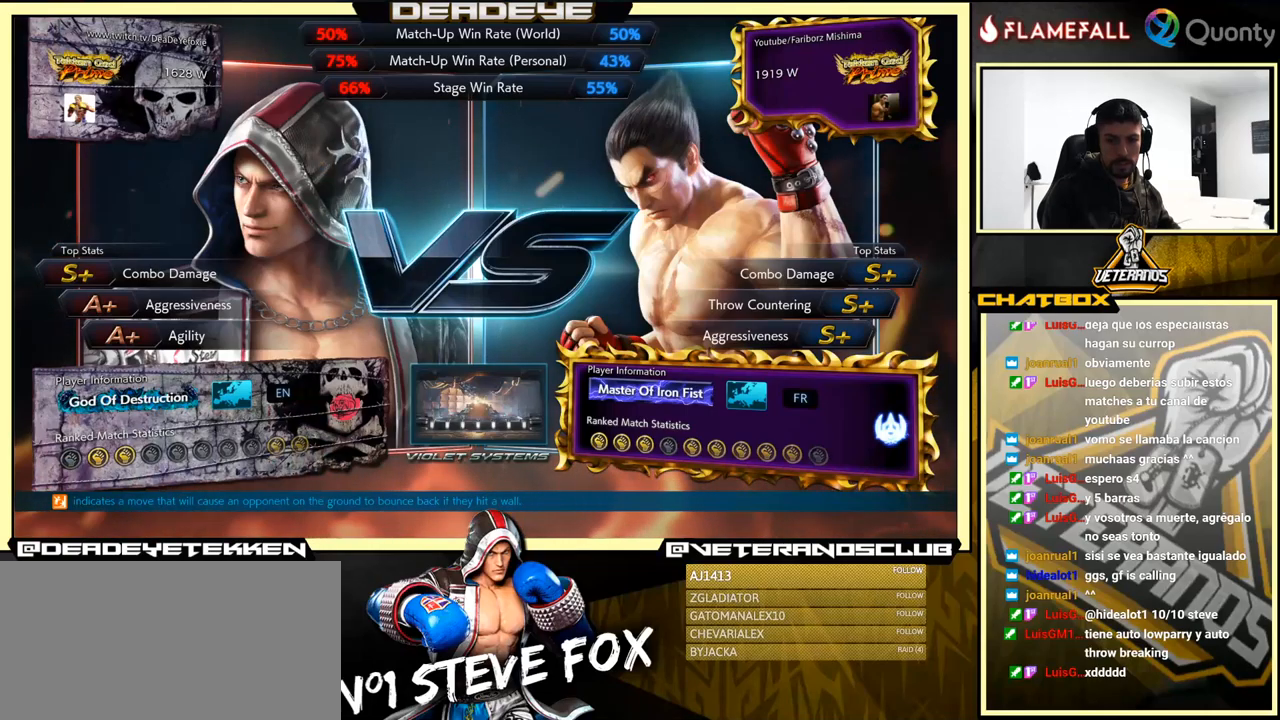
{"buttons": [], "left_stick": "center", "events": [[84, "CROSS", "down"], [234, "CROSS", "up"]]}